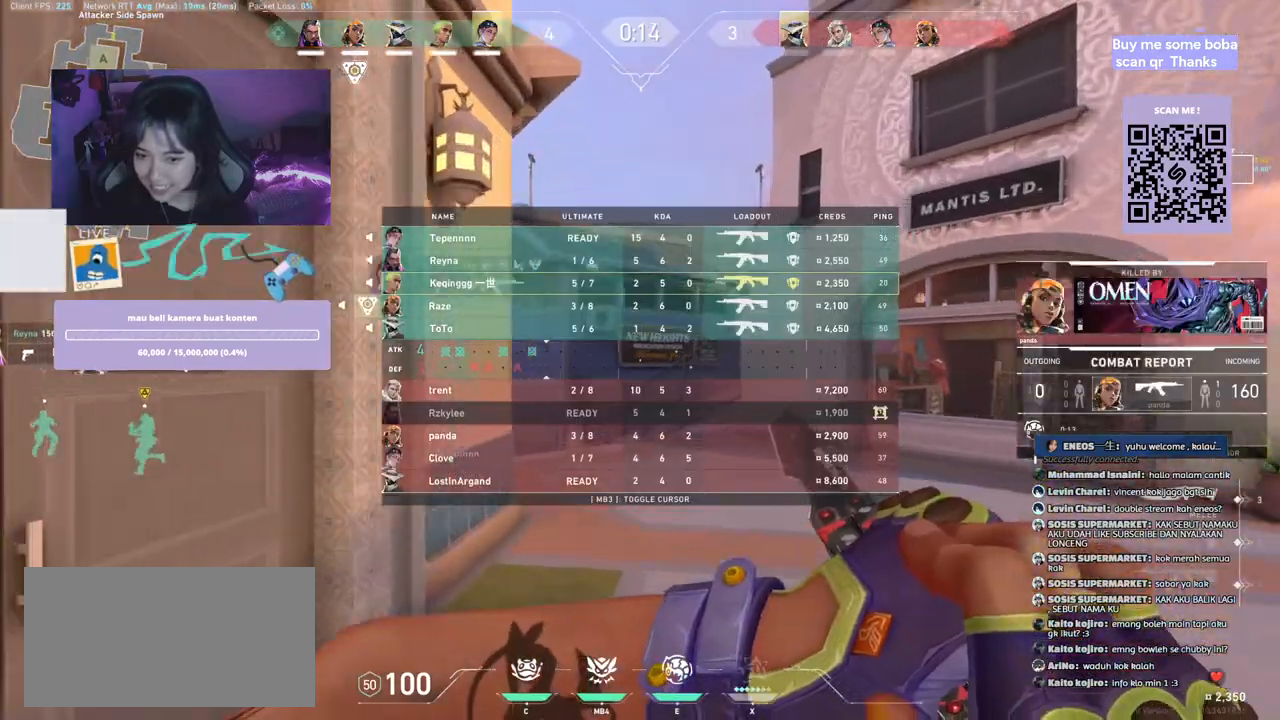
Gameplay with keyboard and mouse; each line is a JSON object with the keys and mouse buttons held at the frame after it. "events" lists presses ("down") and releases ("up") of "a", "ctrl", "d", "e", "q", "s", "shift", "space", "w", "mouse_left", "mouse_wheel", "mouse_right", "mouse_mb4" and "mouse_mb5" between this image and that frame as [ms after this image, input, new state], when the widget could be followed in between. "mouse_left", "mouse_wheel", "mouse_right", "mouse_mb4", "mouse_mb5" = the "left", "wheel", "right", "mb4", "mb5" buttons of the "mouse" list. No other keys are recorded. "wheel" means that the mouse wheel is clicked or scrolled. Mouse movement is not recorded.
{"keys": ["w"], "mouse": [], "events": []}
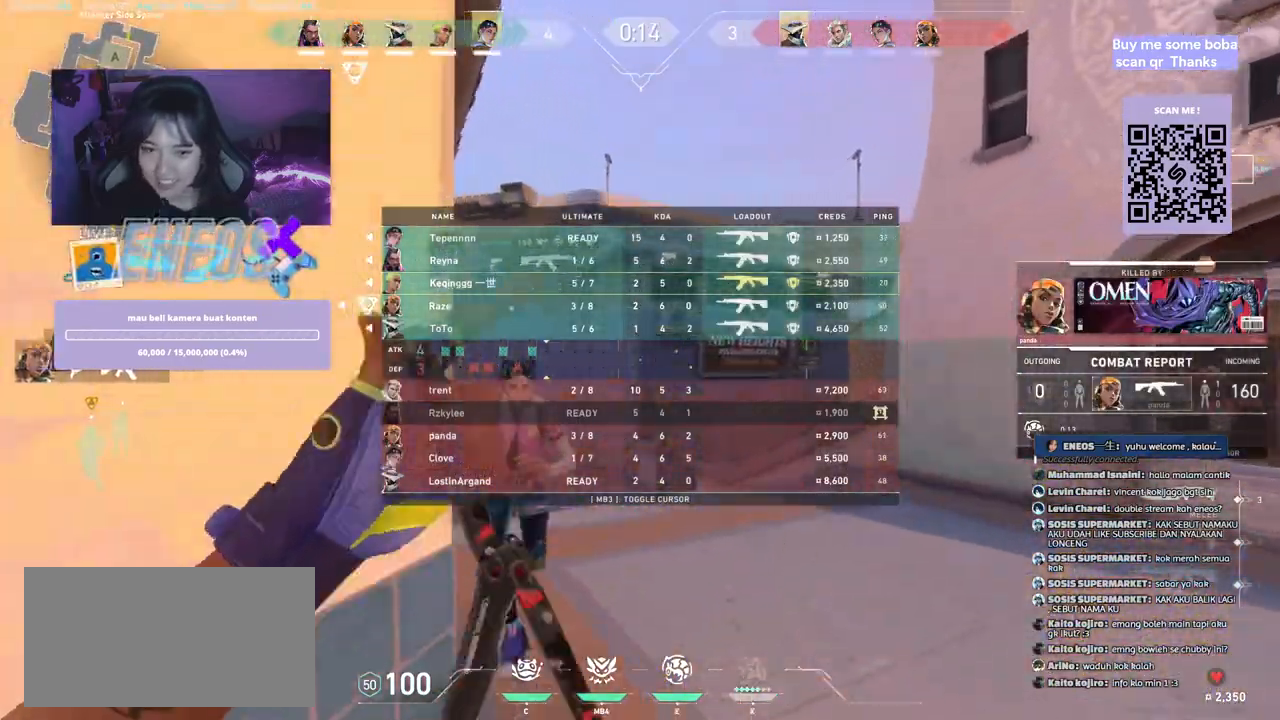
{"keys": [], "mouse": [], "events": [[417, "w", "up"]]}
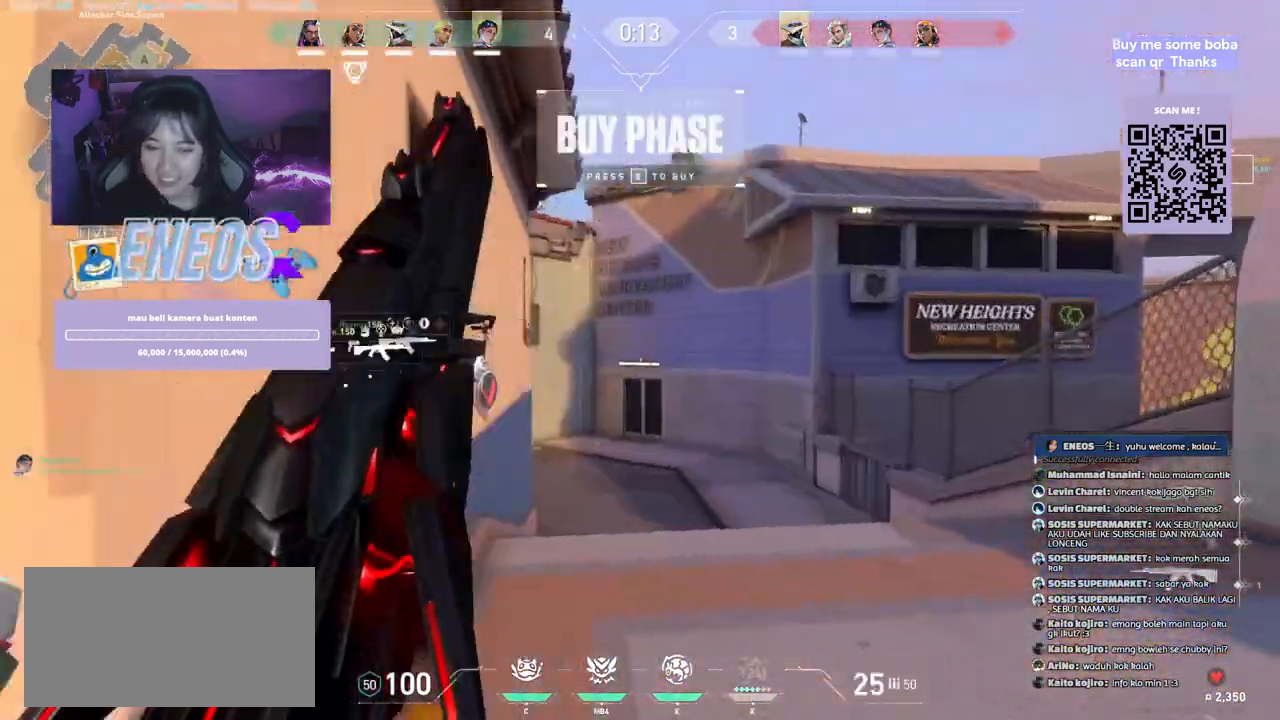
{"keys": [], "mouse": [], "events": [[167, "s", "down"], [467, "s", "up"]]}
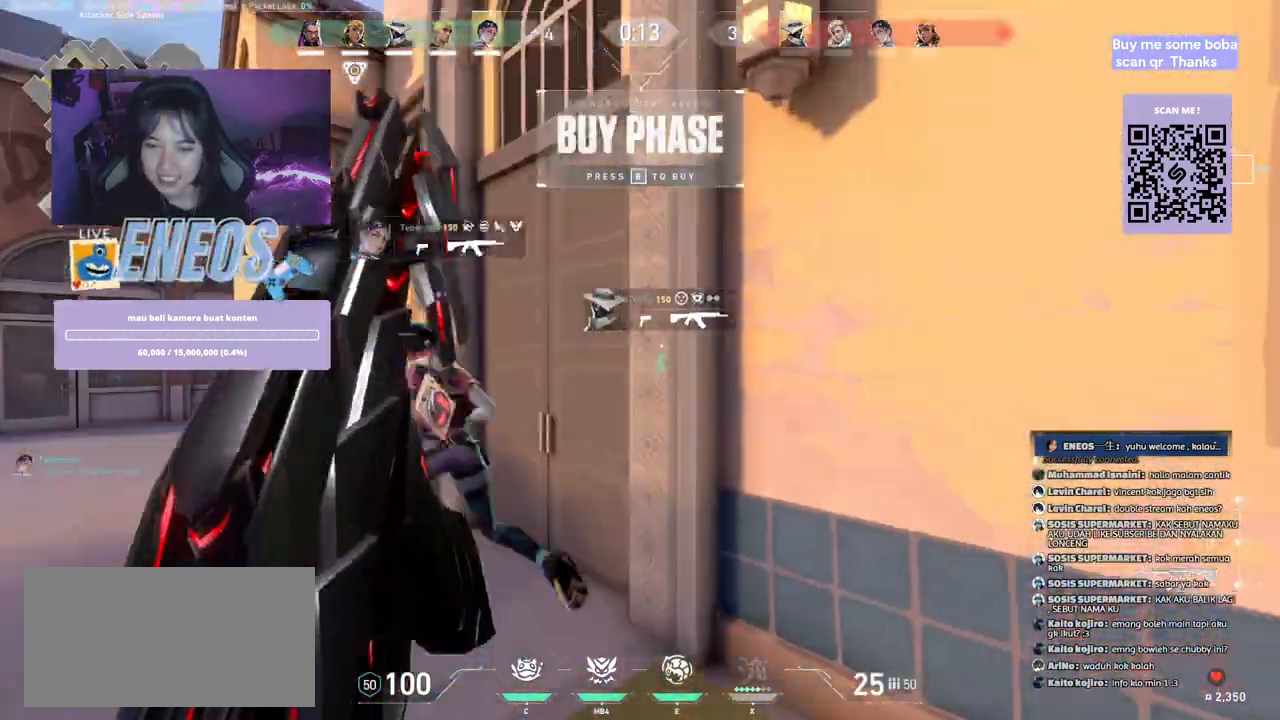
{"keys": ["w"], "mouse": ["wheel"], "events": [[267, "w", "down"], [450, "mouse_wheel", "down"]]}
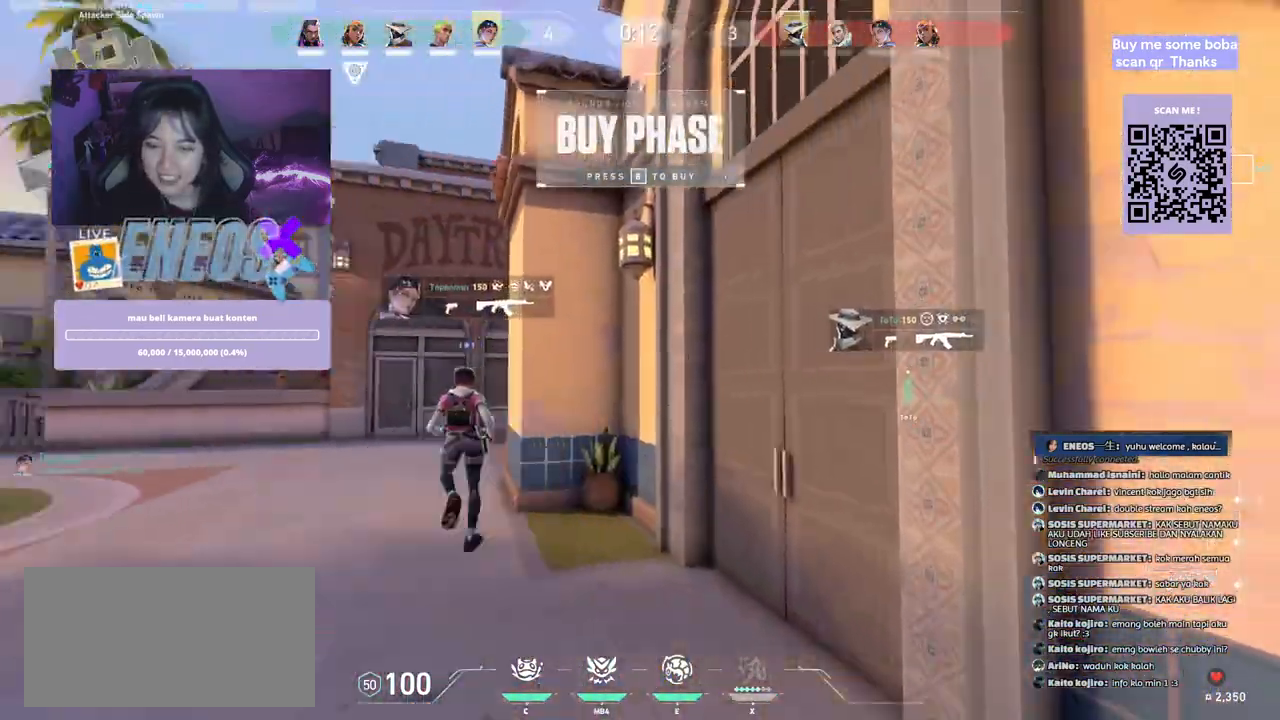
{"keys": ["a", "w"], "mouse": [], "events": [[150, "mouse_wheel", "up"], [400, "a", "down"]]}
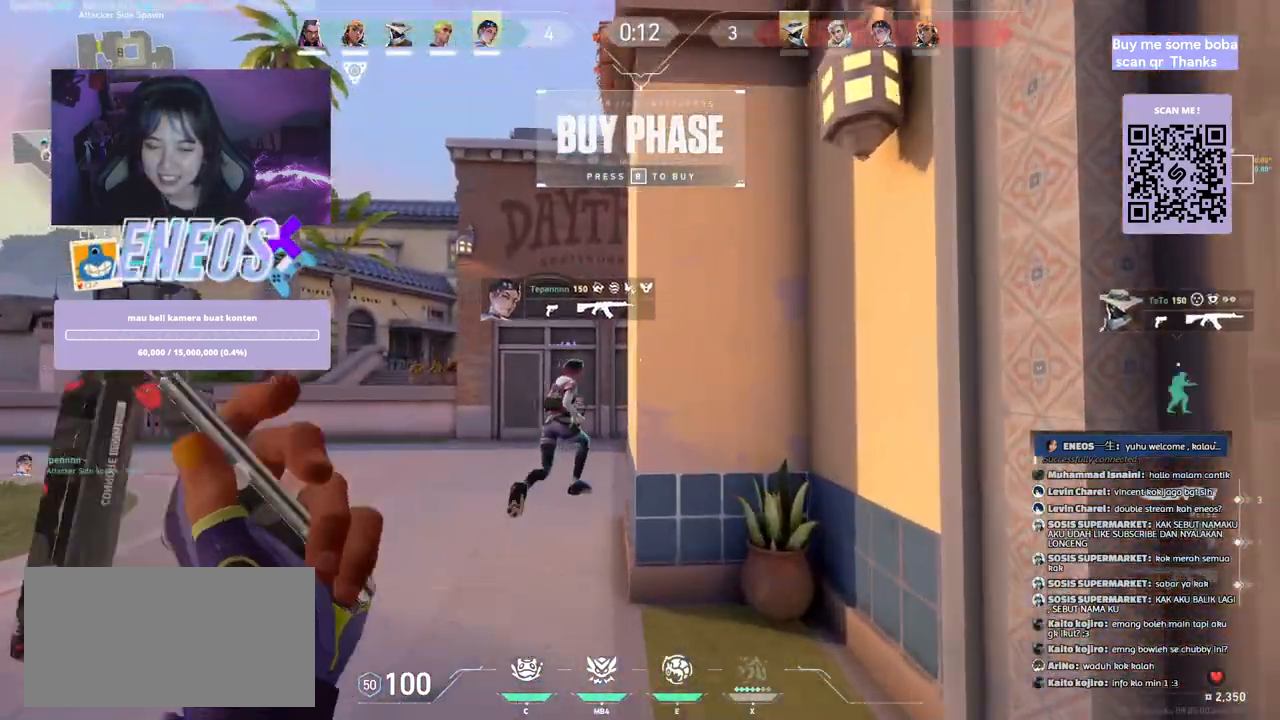
{"keys": ["w"], "mouse": [], "events": [[167, "a", "up"], [300, "mouse_right", "down"], [467, "mouse_right", "up"]]}
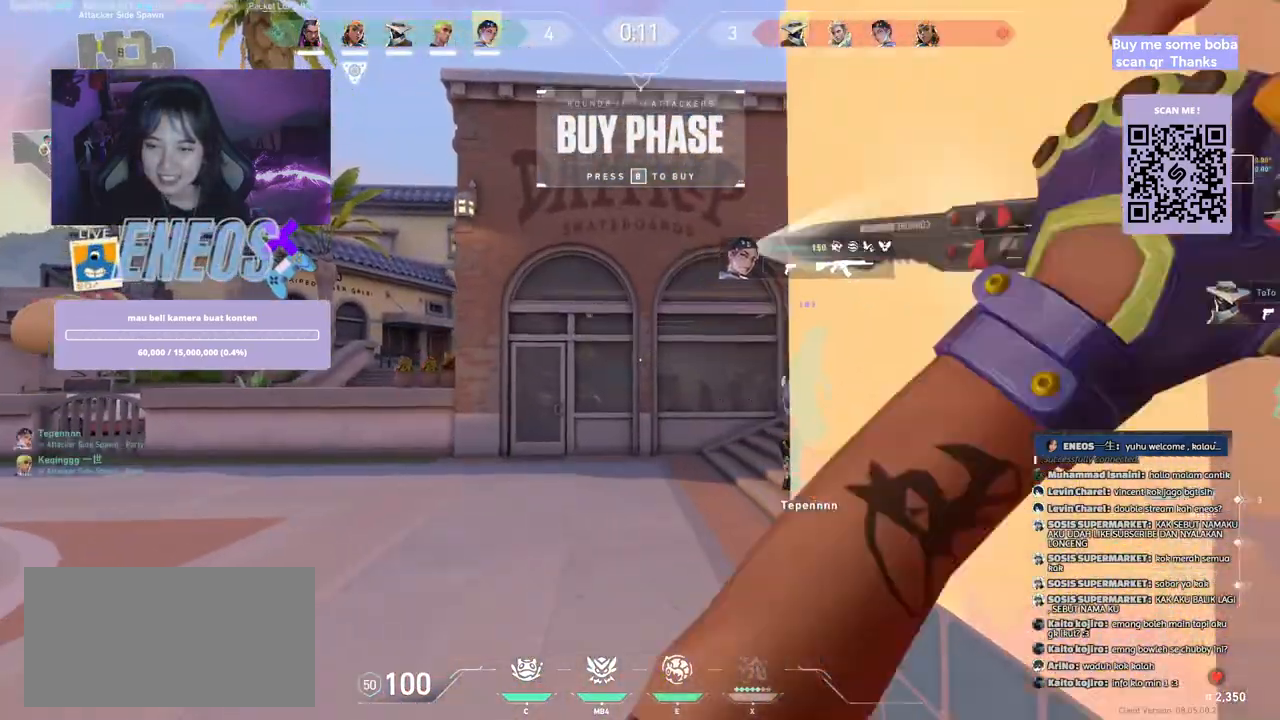
{"keys": ["w"], "mouse": [], "events": []}
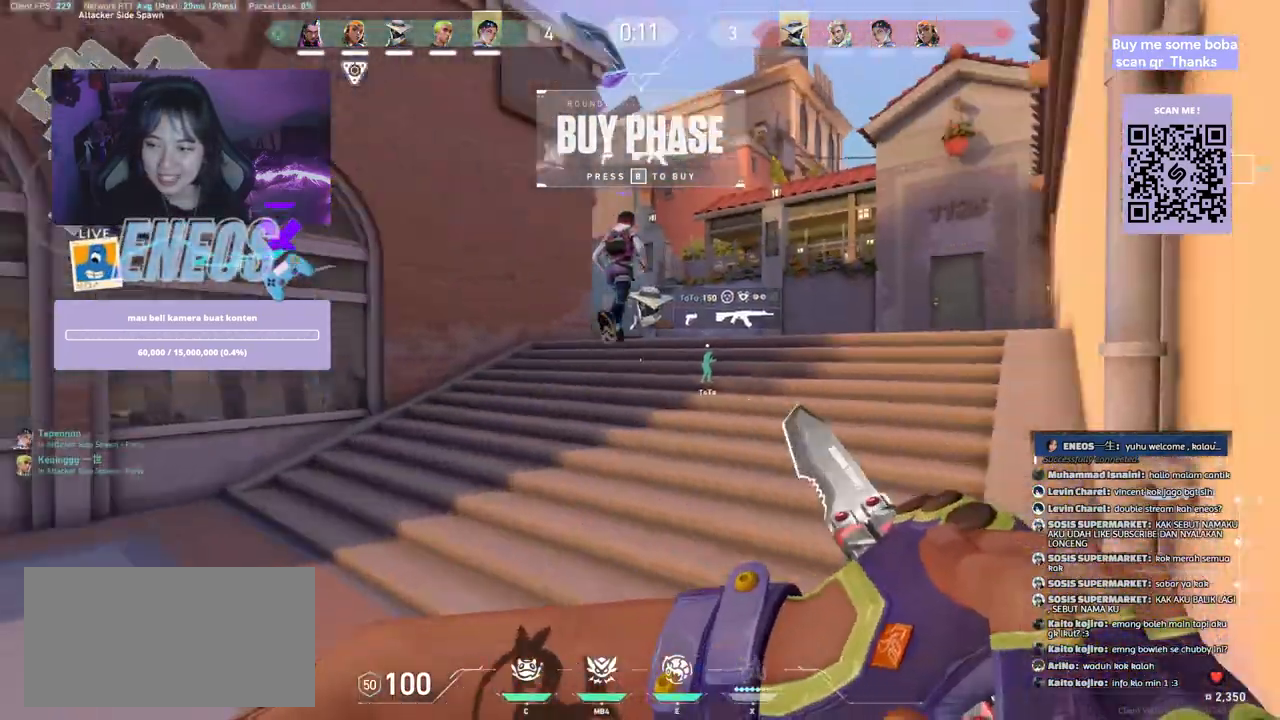
{"keys": ["a", "space"], "mouse": [], "events": [[417, "space", "down"], [450, "a", "down"], [500, "w", "up"]]}
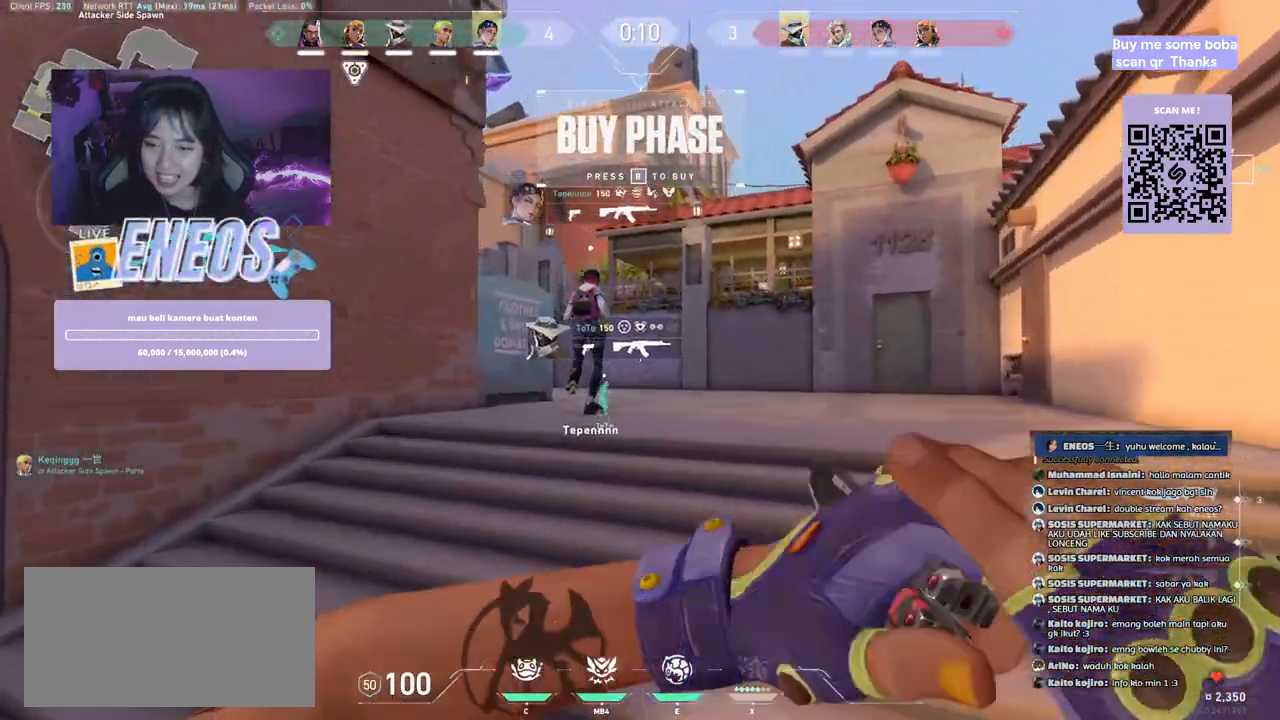
{"keys": ["a", "space"], "mouse": [], "events": [[117, "space", "up"], [134, "w", "down"], [150, "a", "up"], [384, "space", "down"], [450, "a", "down"], [450, "w", "up"]]}
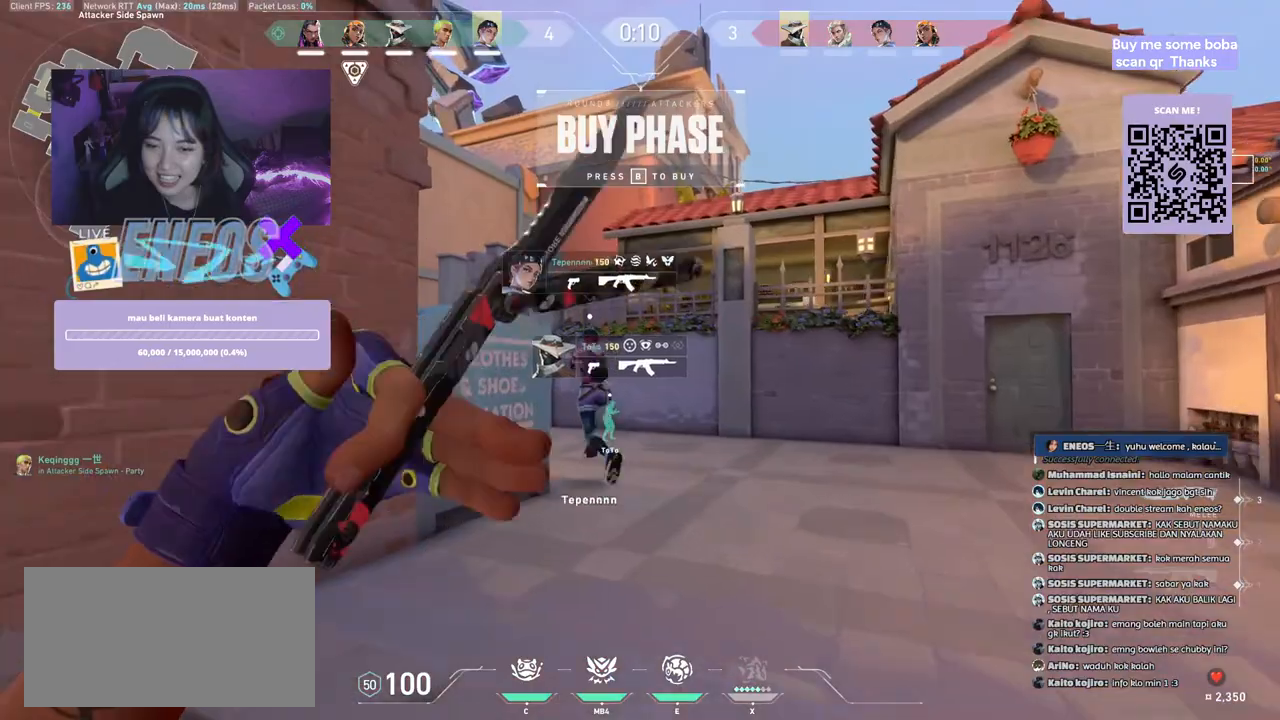
{"keys": ["w"], "mouse": [], "events": [[34, "space", "up"], [117, "w", "down"], [167, "a", "up"]]}
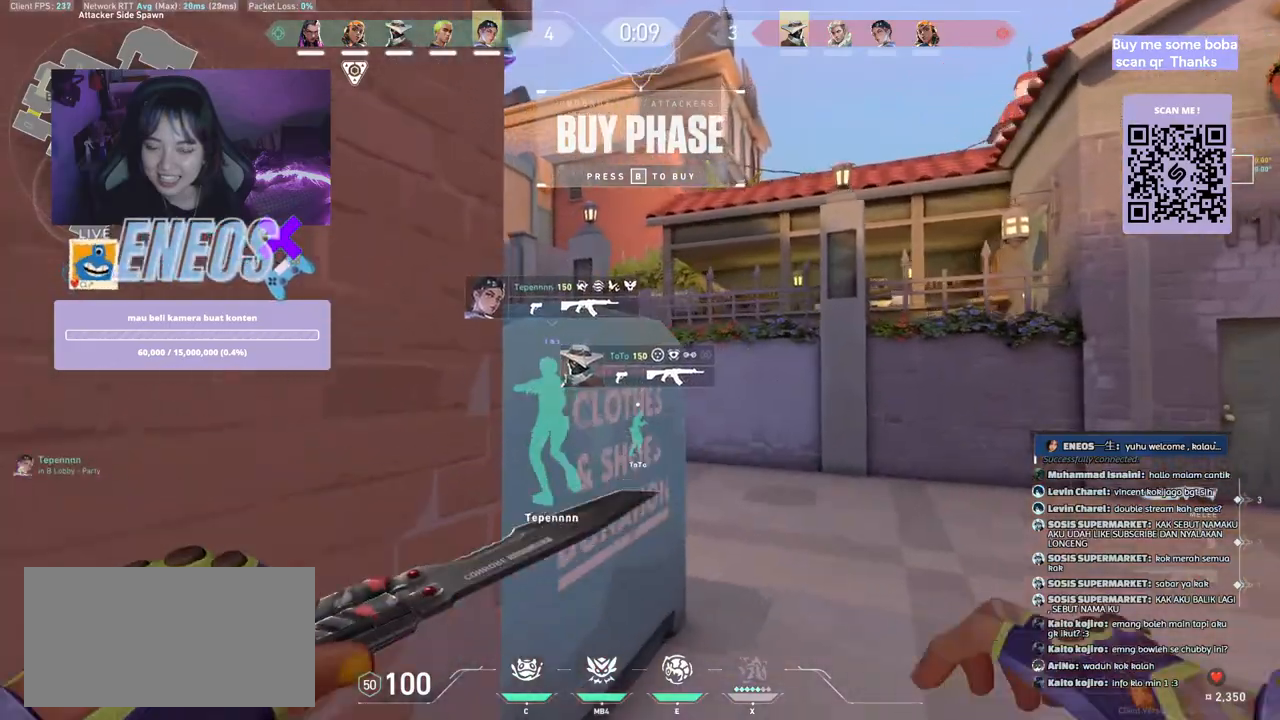
{"keys": ["d", "w"], "mouse": [], "events": [[84, "mouse_right", "down"], [200, "d", "down"], [250, "mouse_right", "up"]]}
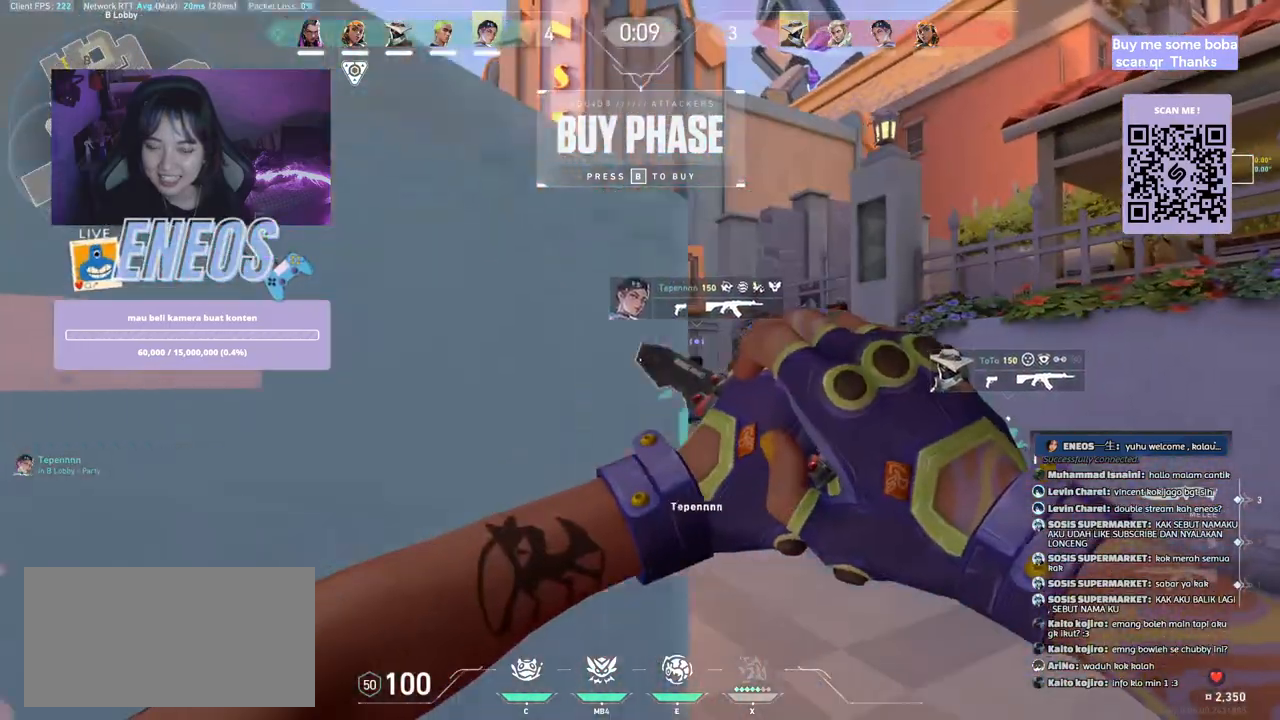
{"keys": ["w"], "mouse": [], "events": [[67, "d", "up"]]}
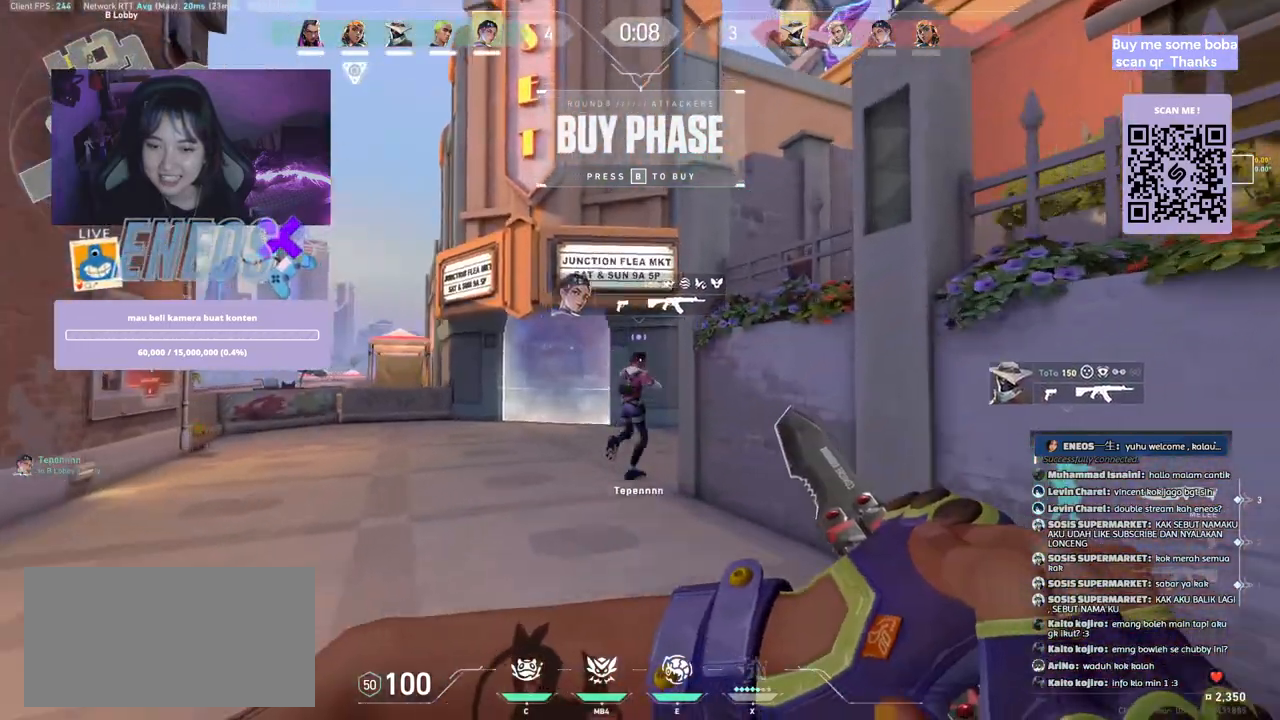
{"keys": ["w"], "mouse": [], "events": []}
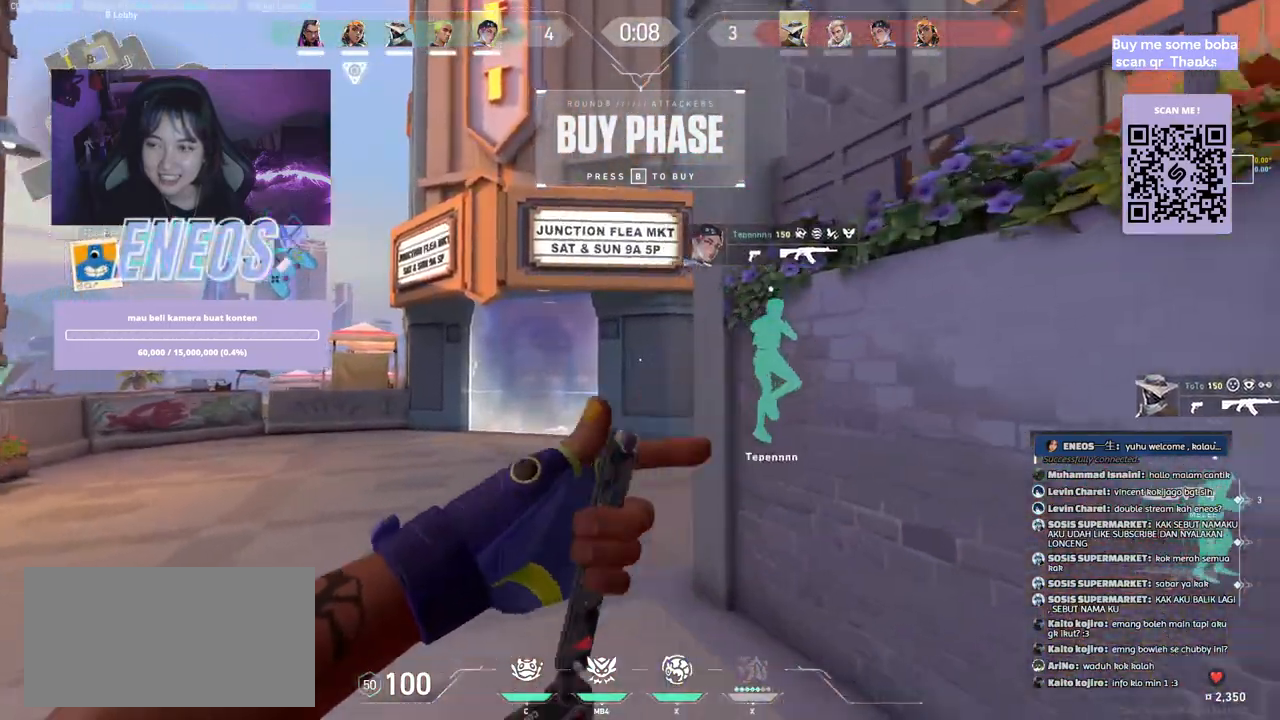
{"keys": ["w"], "mouse": ["right"], "events": [[450, "mouse_right", "down"]]}
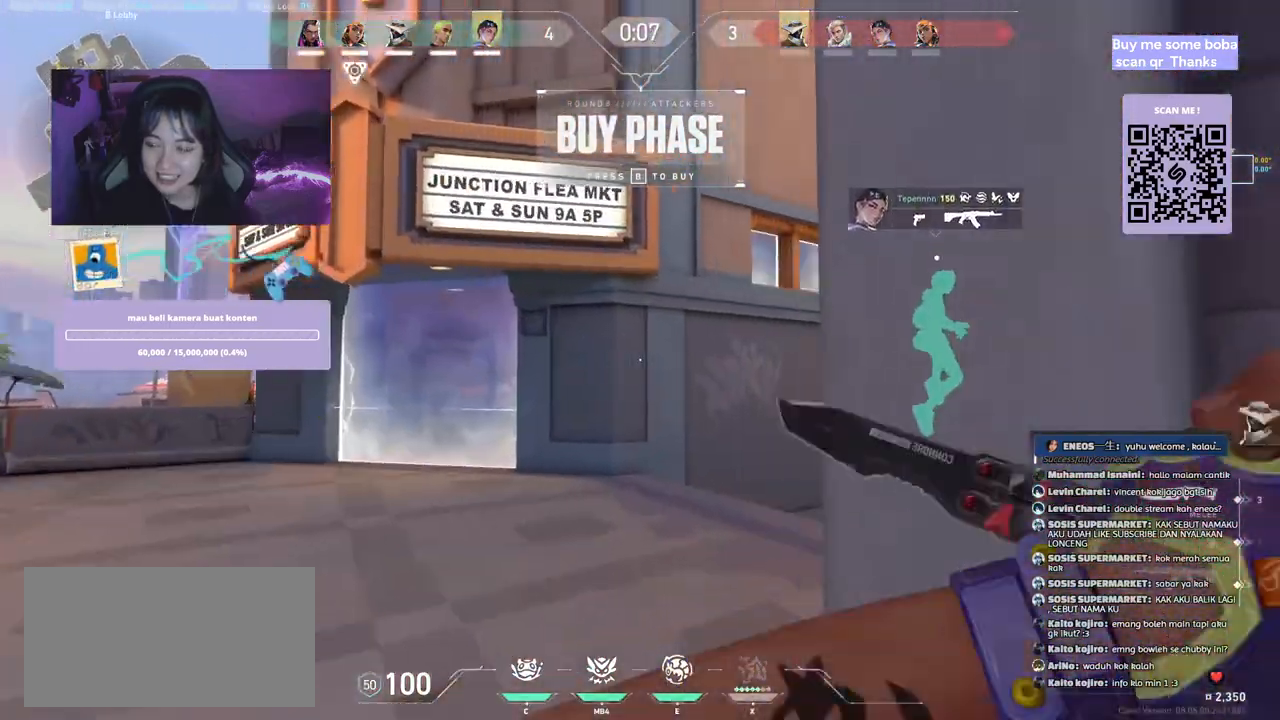
{"keys": ["w"], "mouse": [], "events": [[150, "mouse_right", "up"]]}
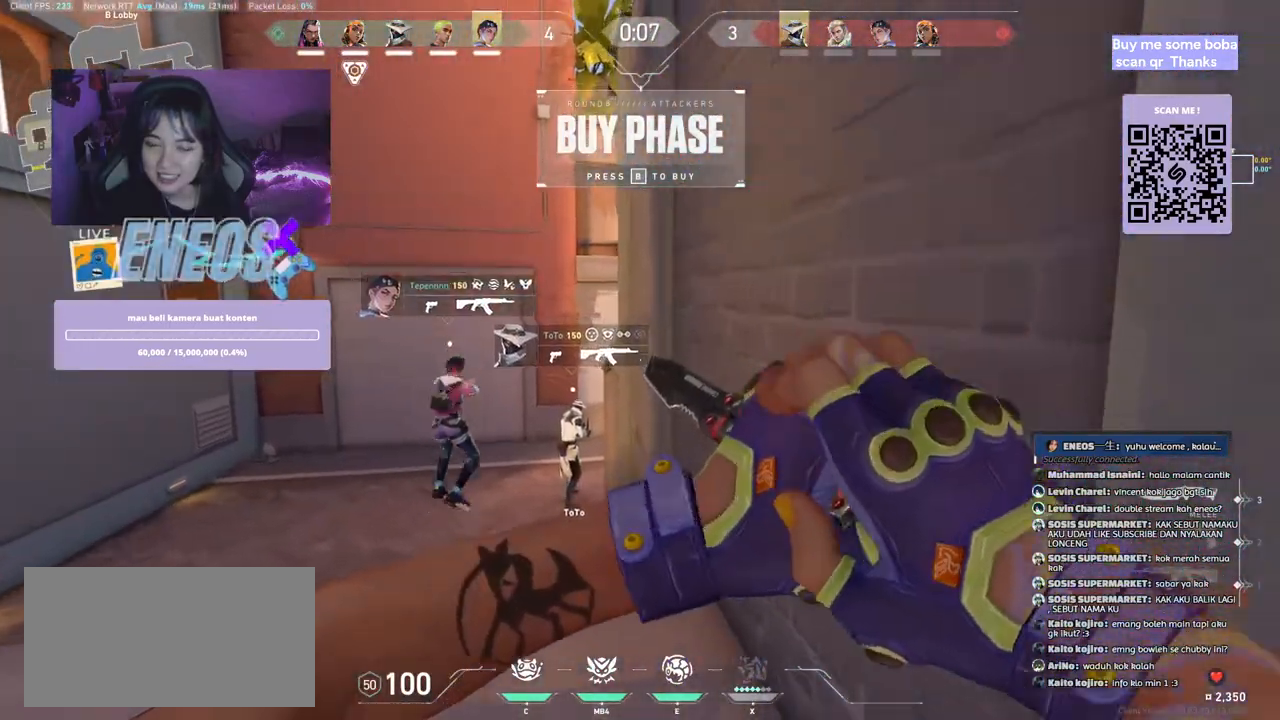
{"keys": ["w"], "mouse": [], "events": []}
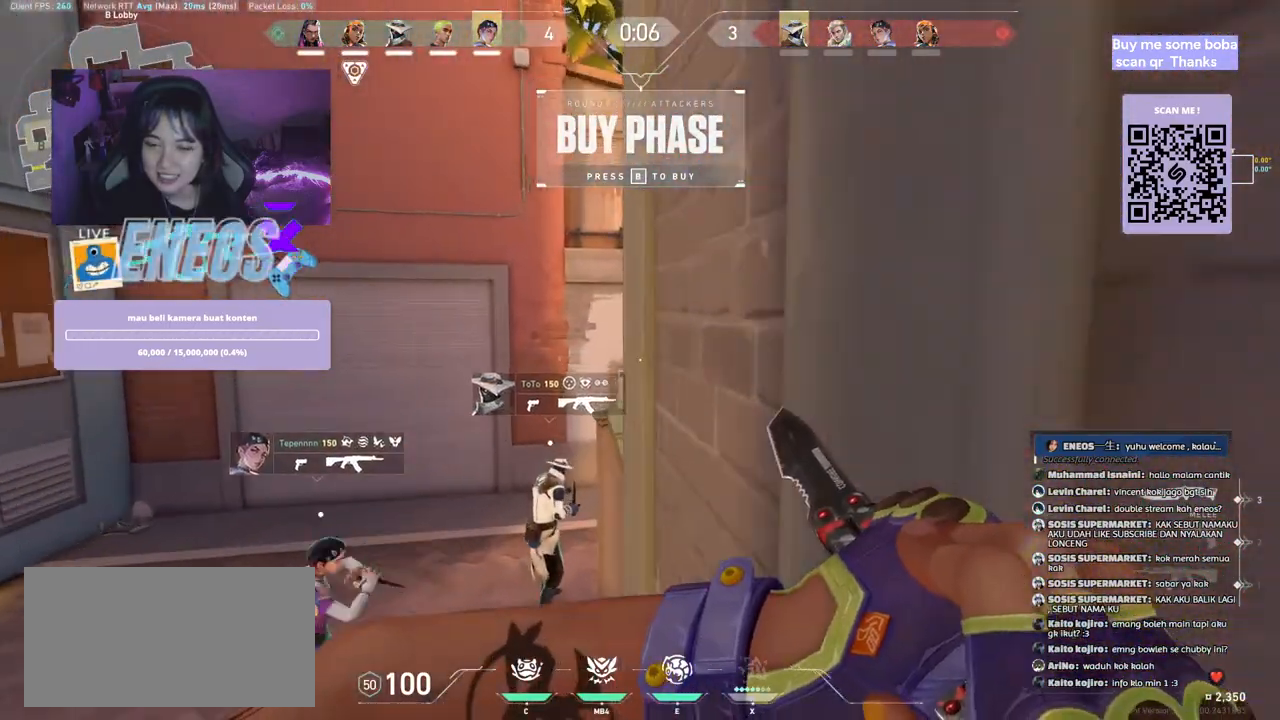
{"keys": ["d"], "mouse": [], "events": [[150, "space", "down"], [350, "d", "down"], [434, "w", "up"], [467, "space", "up"]]}
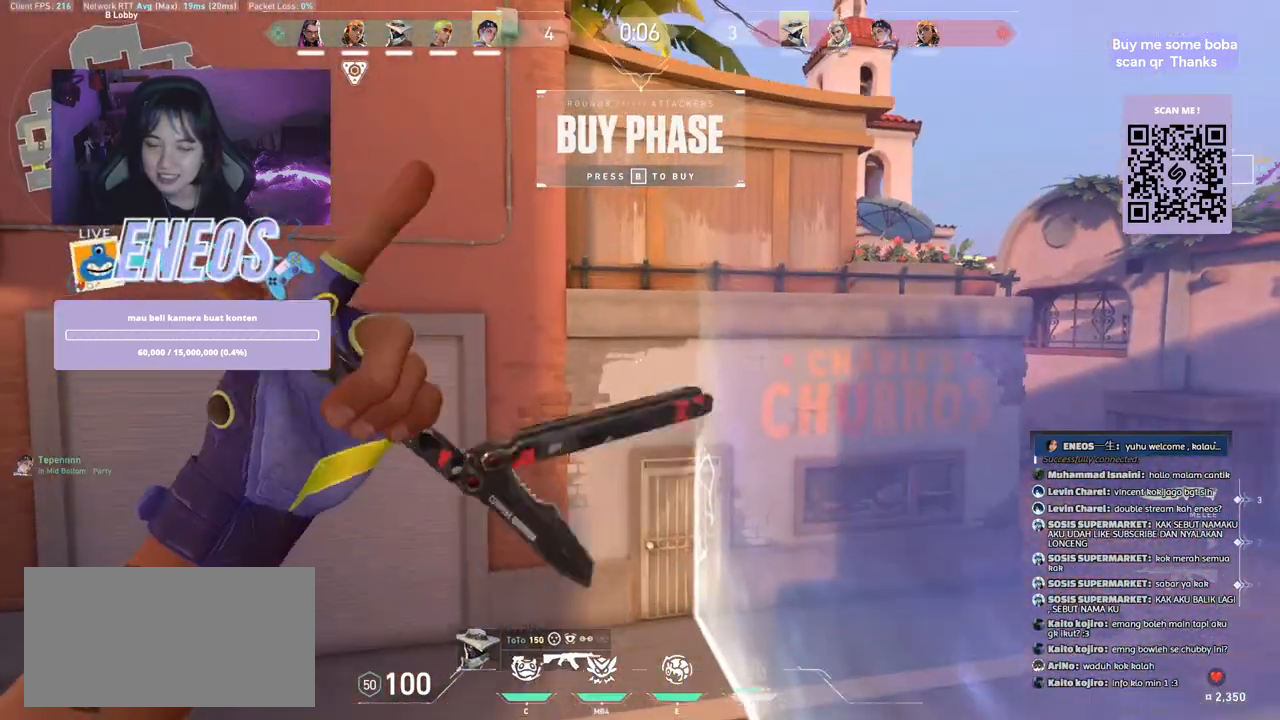
{"keys": ["d"], "mouse": [], "events": [[67, "w", "down"], [284, "w", "up"]]}
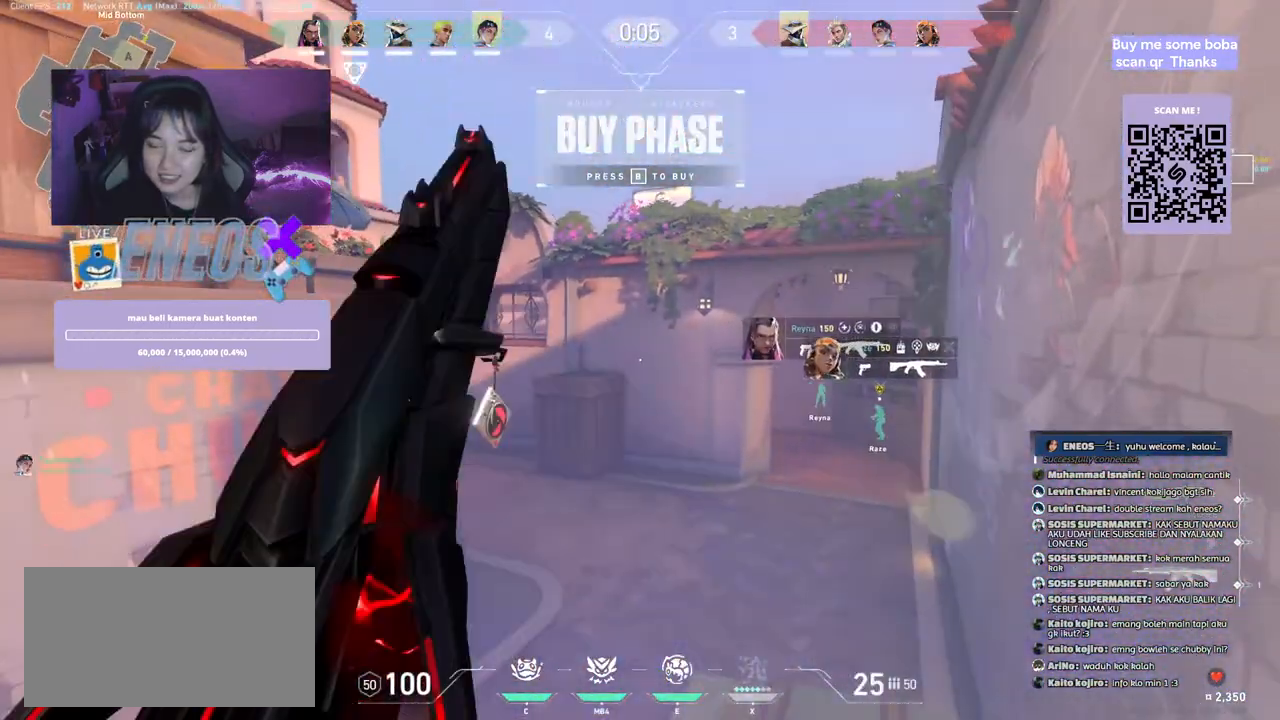
{"keys": [], "mouse": [], "events": [[67, "d", "up"]]}
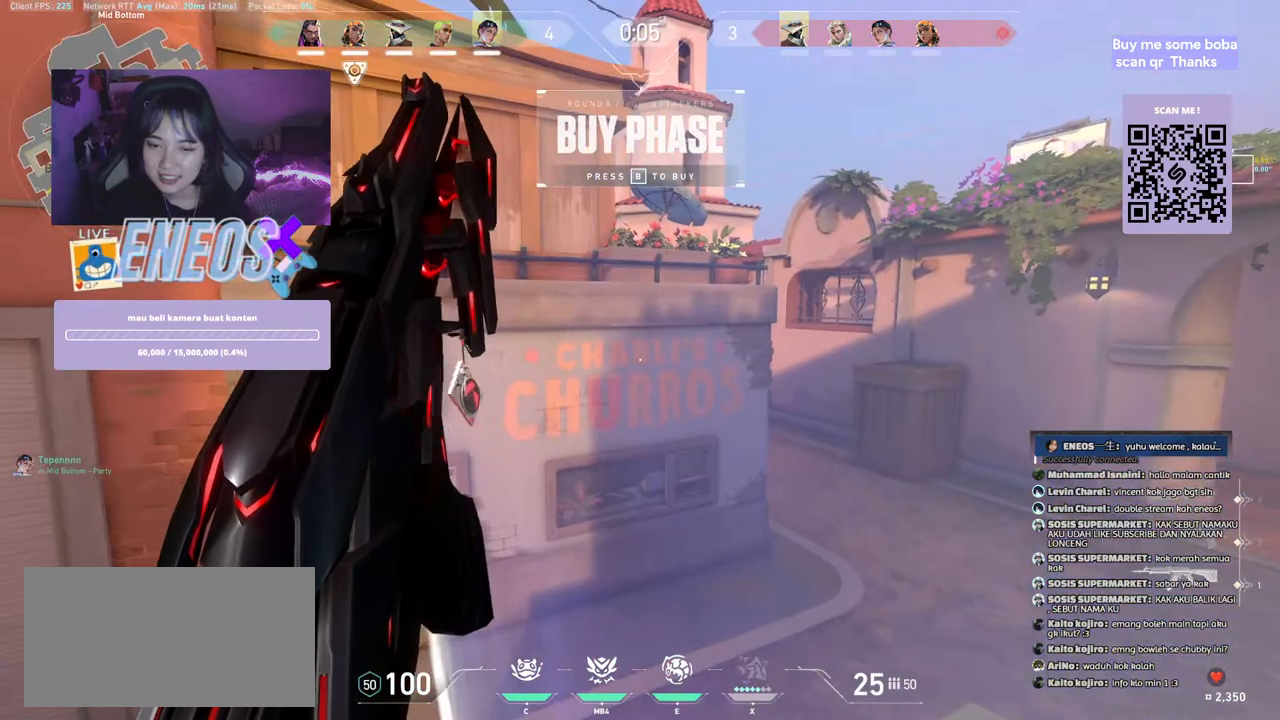
{"keys": ["ctrl"], "mouse": [], "events": [[267, "ctrl", "down"]]}
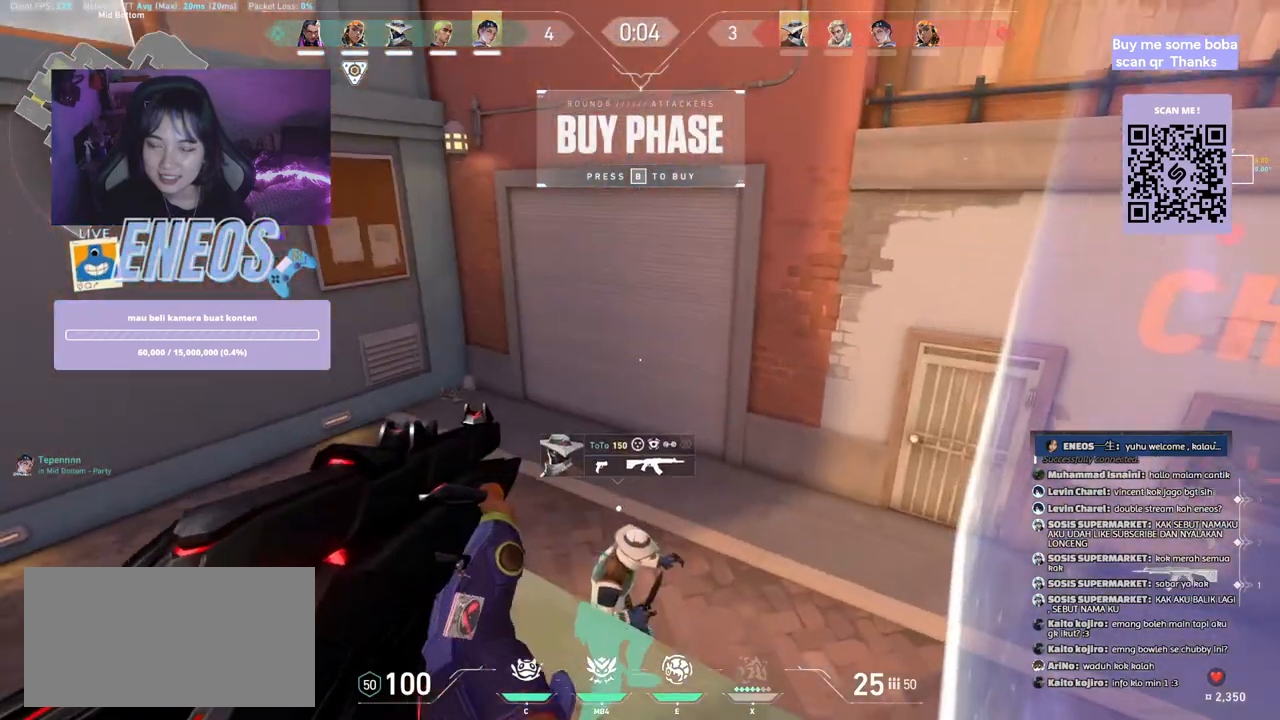
{"keys": ["ctrl"], "mouse": [], "events": []}
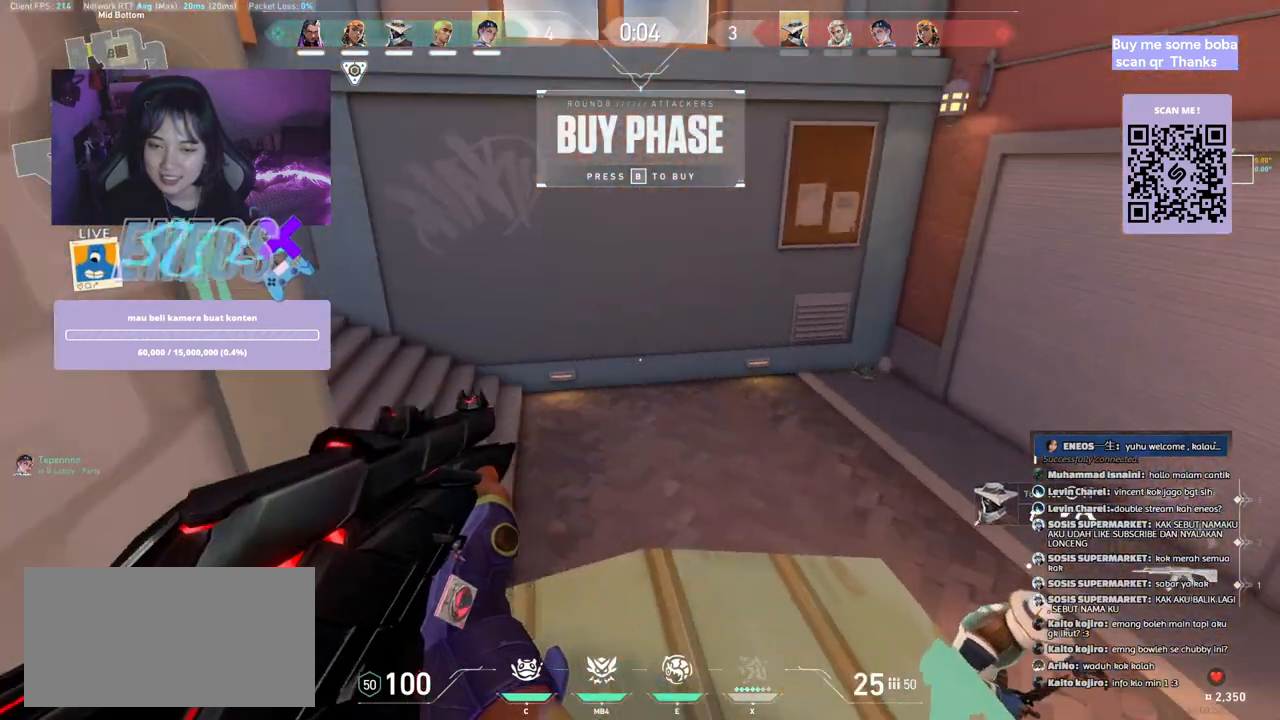
{"keys": [], "mouse": [], "events": [[500, "ctrl", "up"]]}
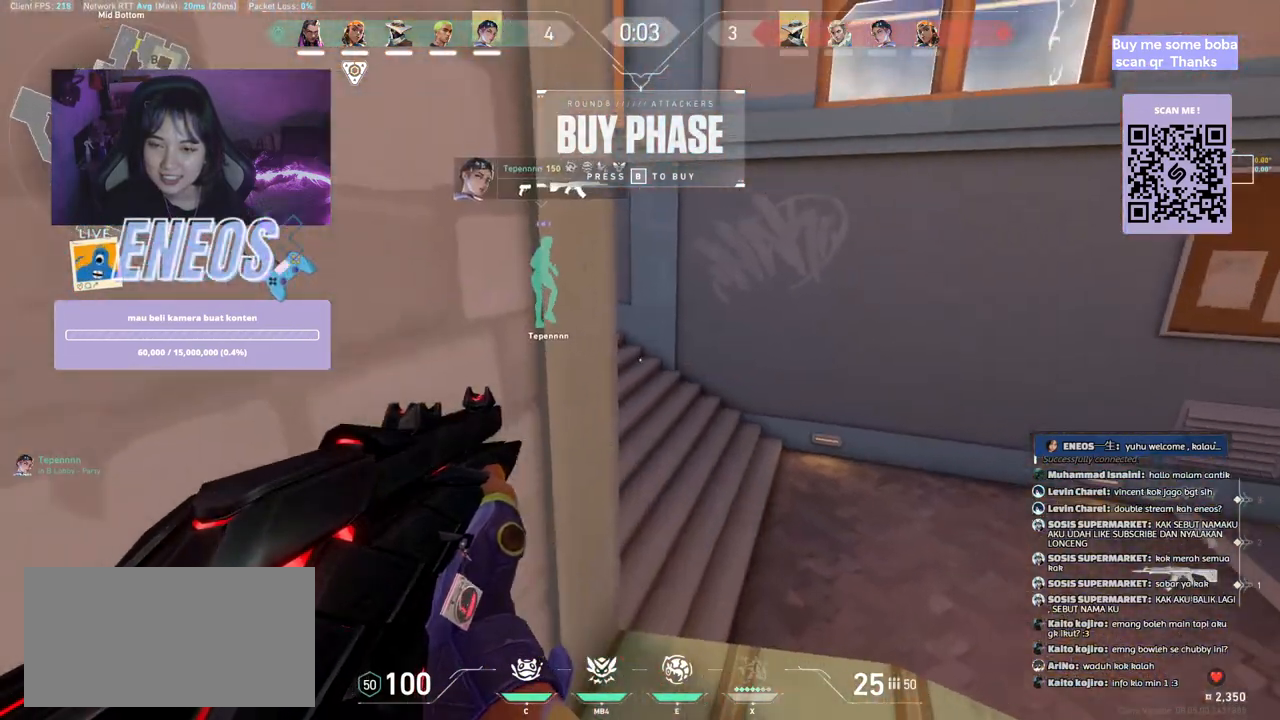
{"keys": ["w"], "mouse": []}
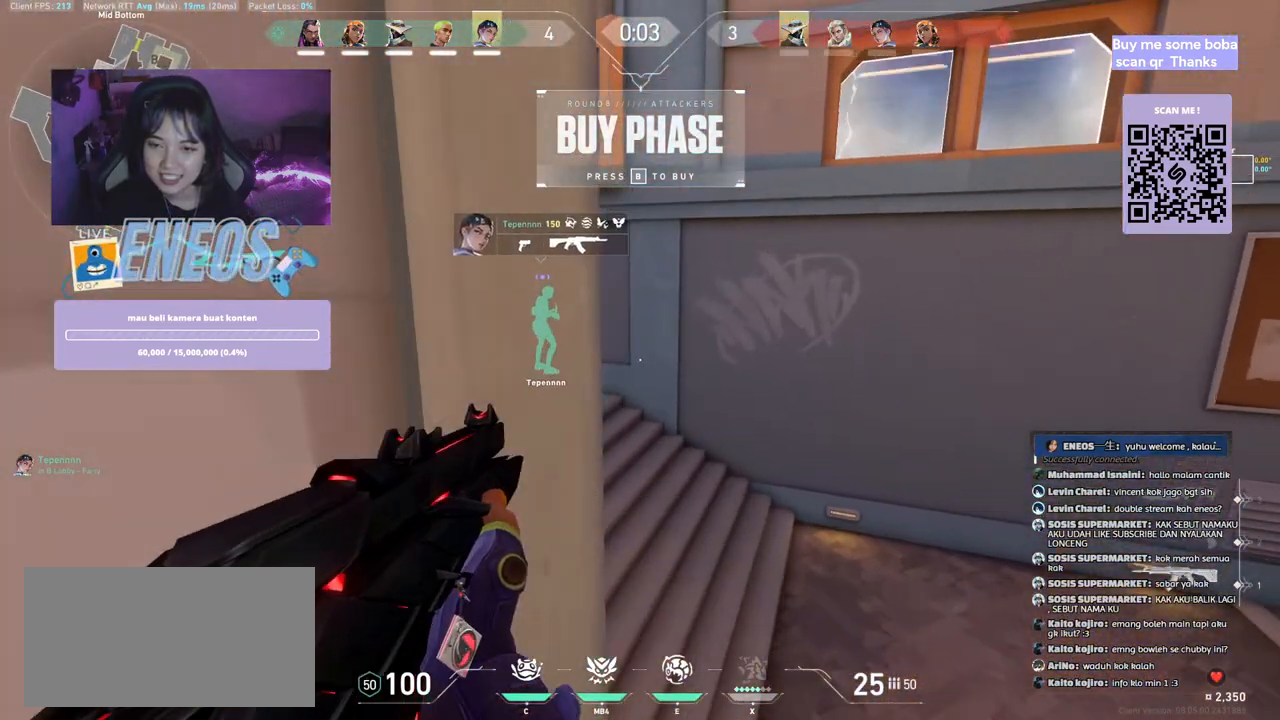
{"keys": ["a", "shift"], "mouse": [], "events": [[150, "mouse_wheel", "down"], [200, "a", "down"], [284, "shift", "down"], [300, "mouse_wheel", "up"], [334, "space", "down"], [450, "w", "up"], [500, "space", "up"]]}
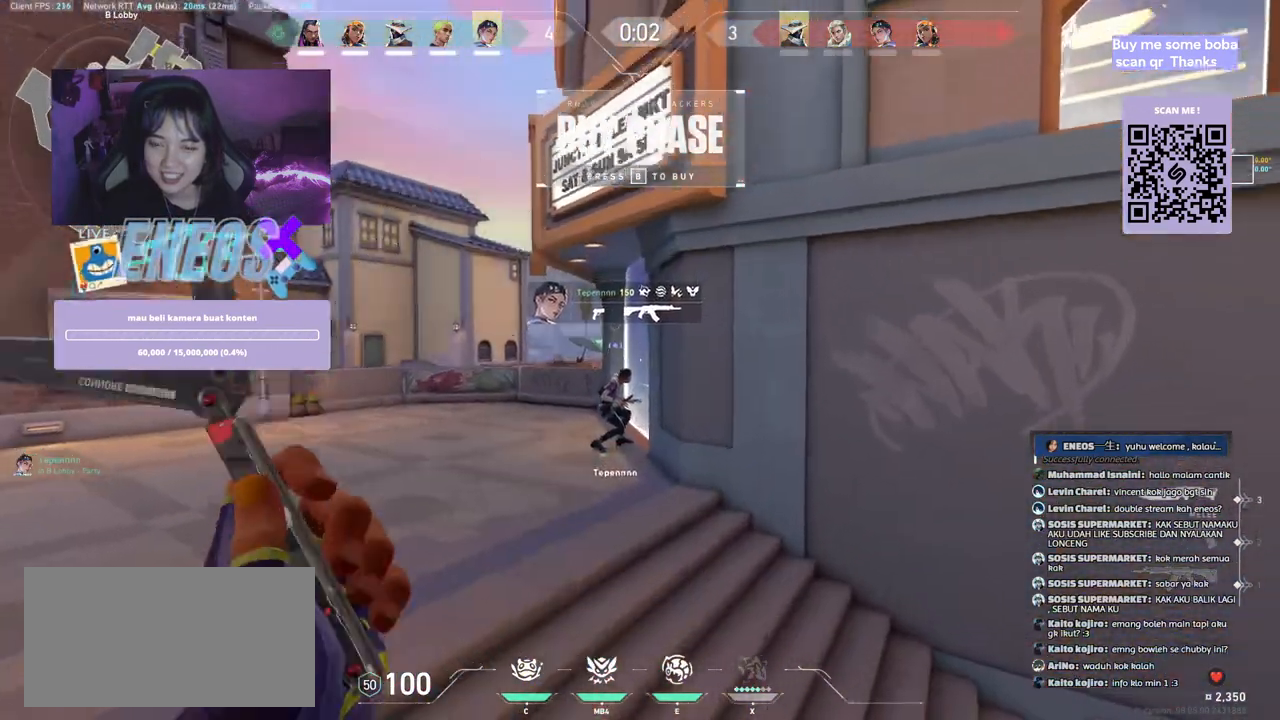
{"keys": [], "mouse": [], "events": [[117, "w", "down"], [234, "shift", "up"], [250, "a", "up"], [417, "w", "up"]]}
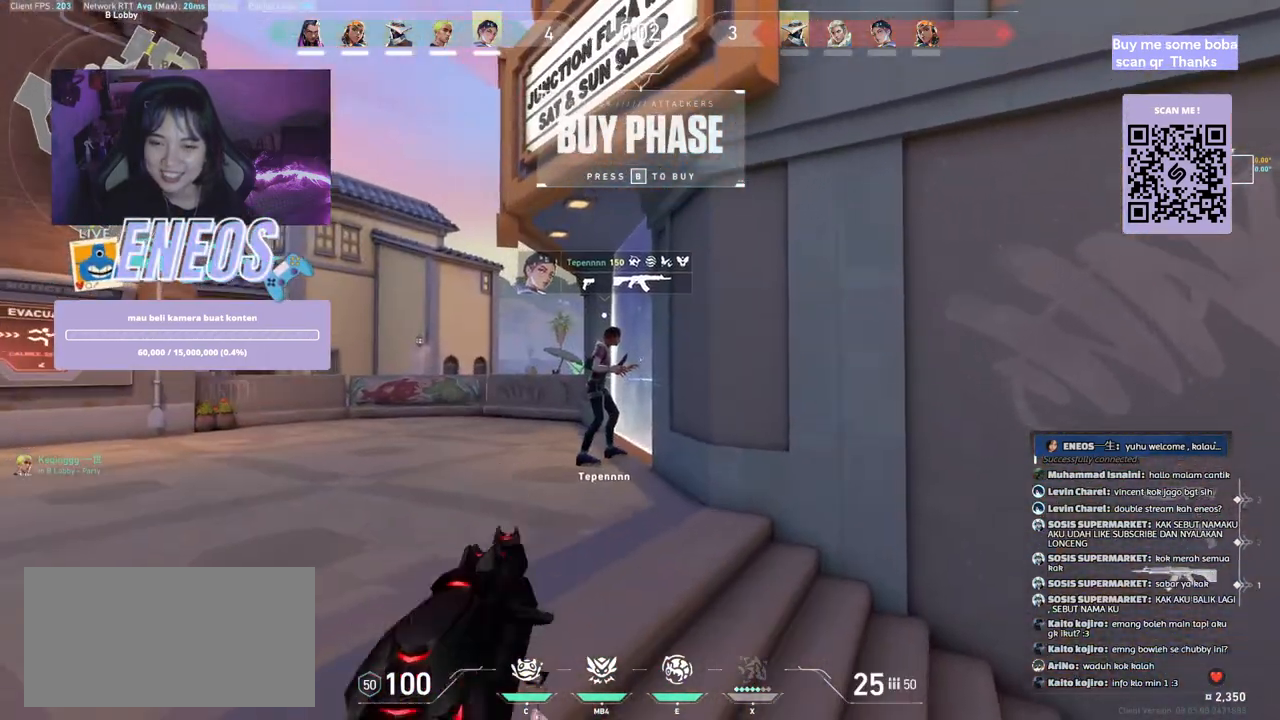
{"keys": [], "mouse": [], "events": [[50, "a", "down"], [484, "a", "up"]]}
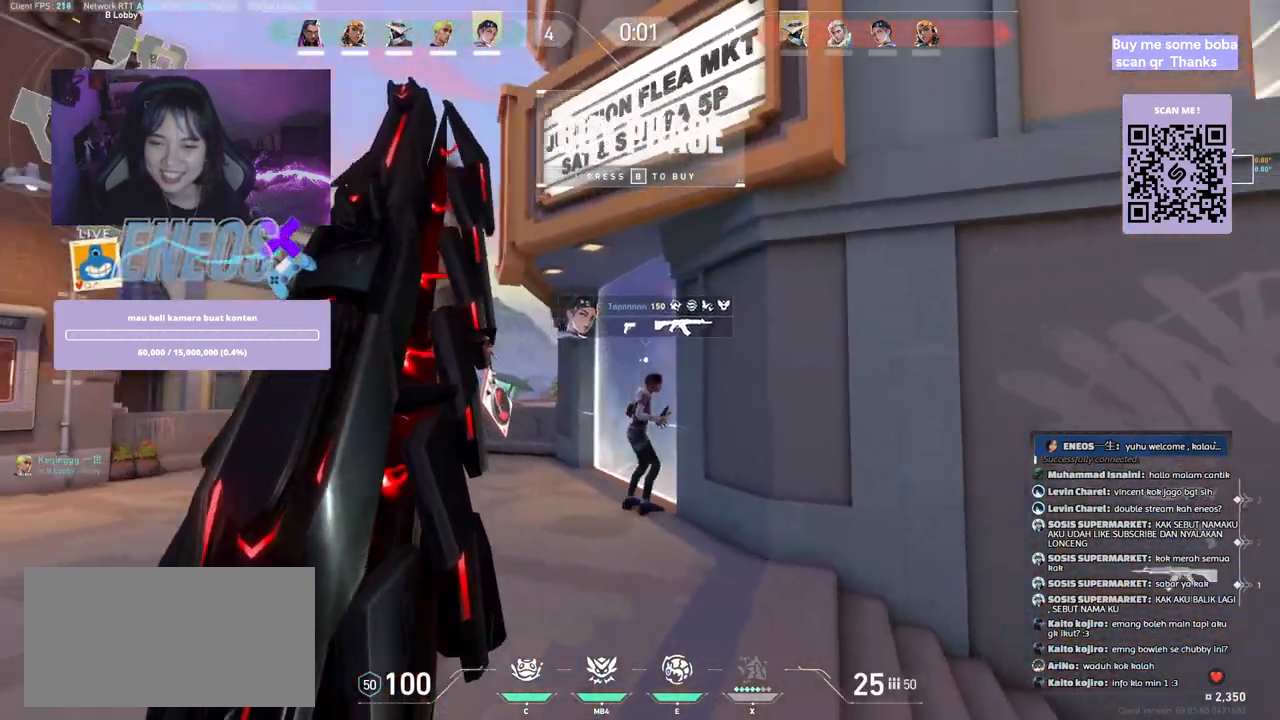
{"keys": ["a"], "mouse": [], "events": [[250, "a", "down"]]}
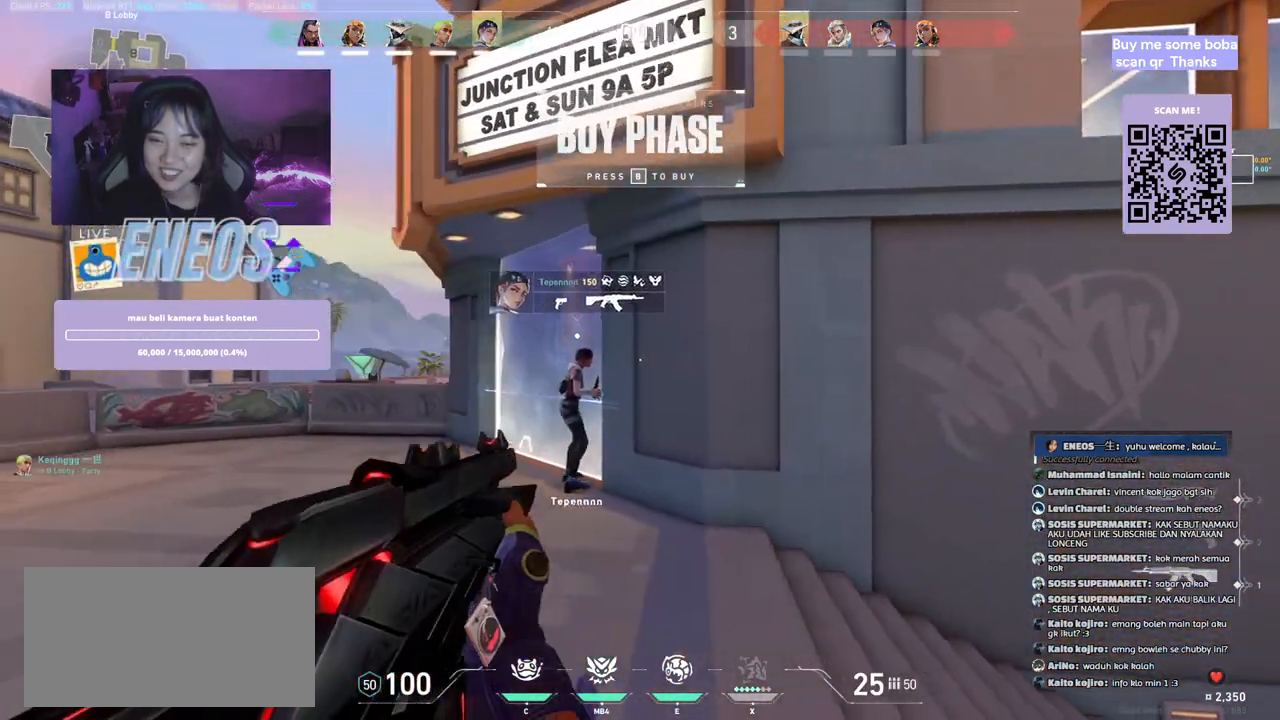
{"keys": ["a", "shift", "w"], "mouse": [], "events": [[167, "w", "down"], [434, "shift", "down"]]}
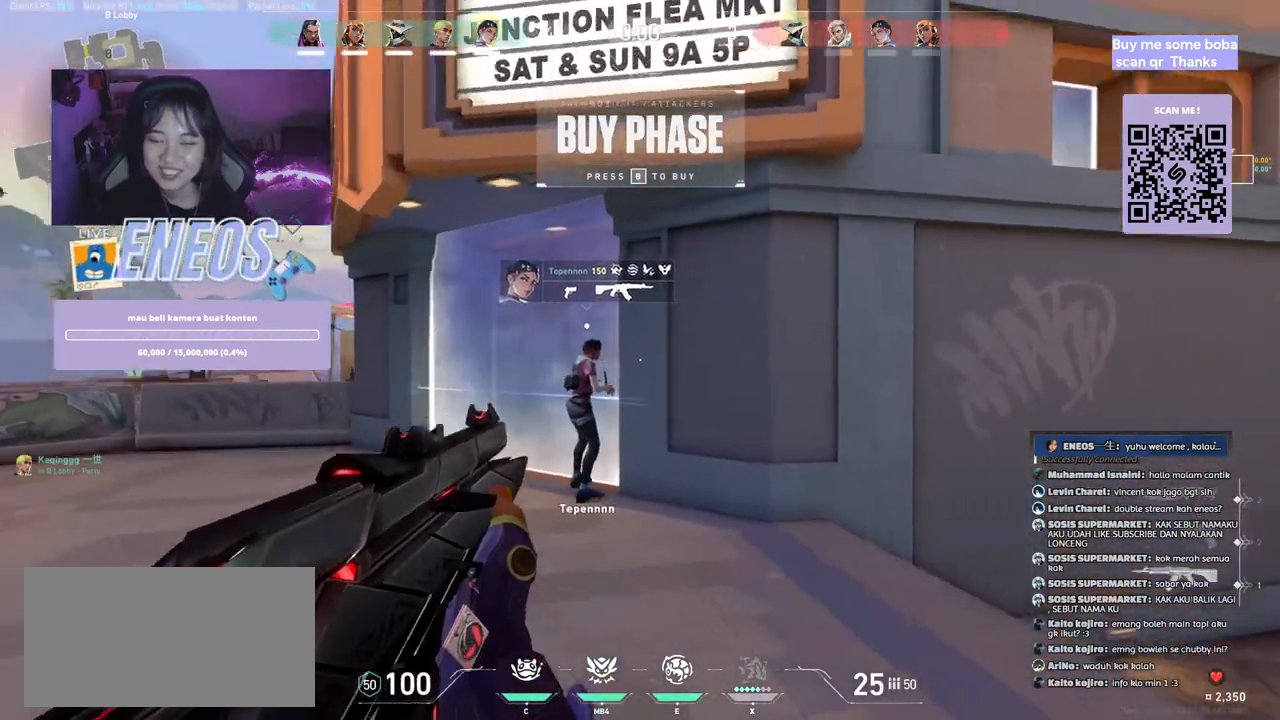
{"keys": ["a", "shift", "w"], "mouse": [], "events": []}
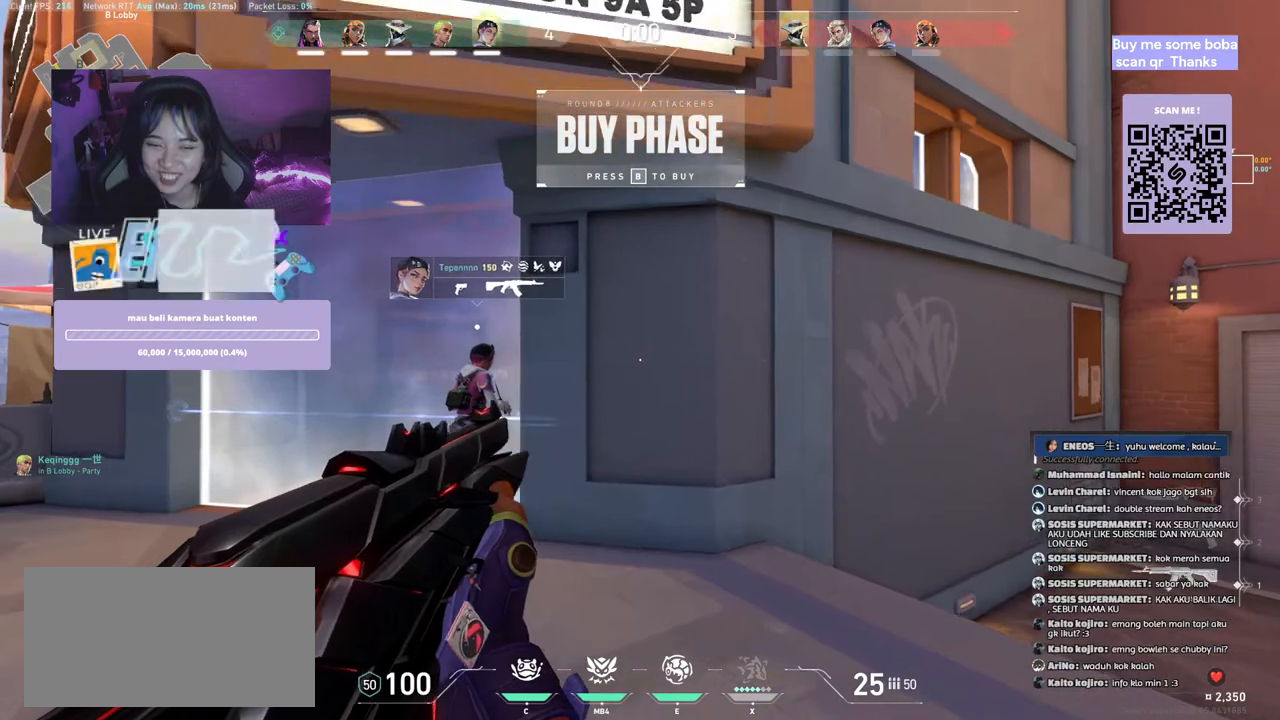
{"keys": ["a", "shift"], "mouse": [], "events": [[400, "w", "up"]]}